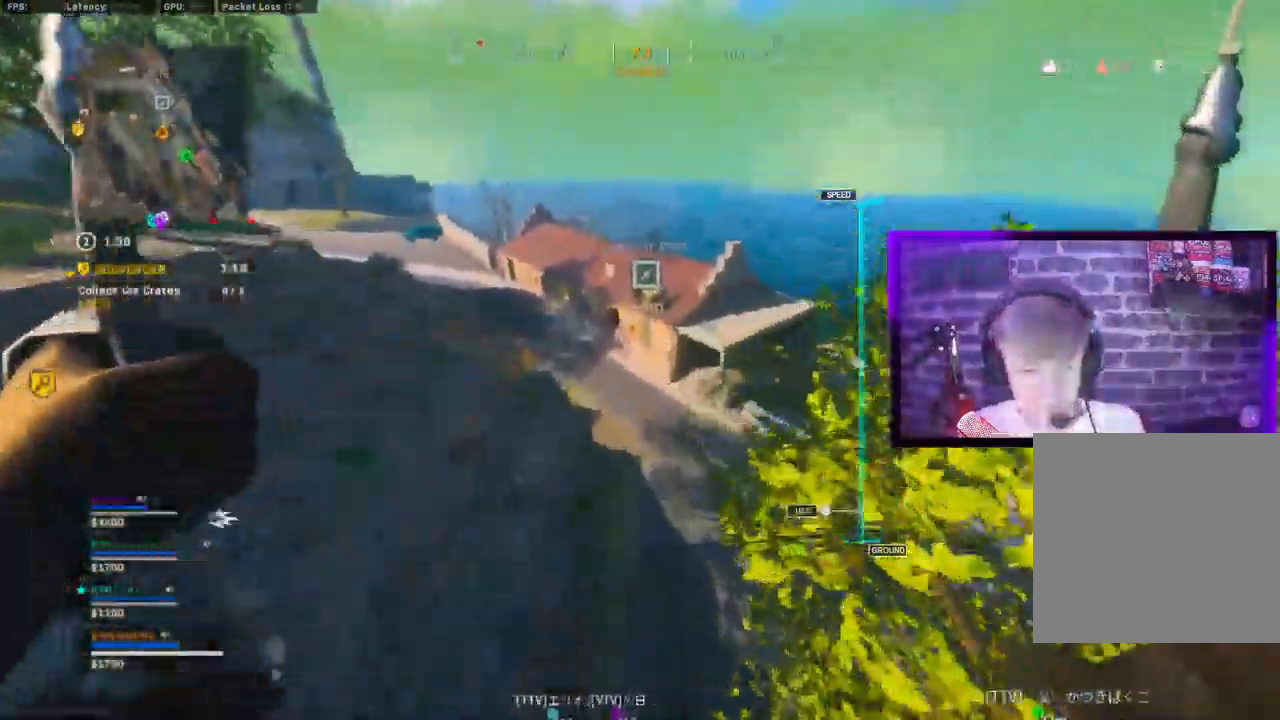
Gameplay with a controller (PlayStation layout); each line is a JSON object with the inputs held at the frame after it (dt_ms = milliseconds from this image to that frame). "events" lists button and stick changes between this image and that frame as [ms after this image, input, new state], when the widget could be followed in between.
{"dt_ms": 500, "buttons": [], "left_stick": "up-right", "right_stick": "center", "events": [[383, "left_stick", "up-right"]]}
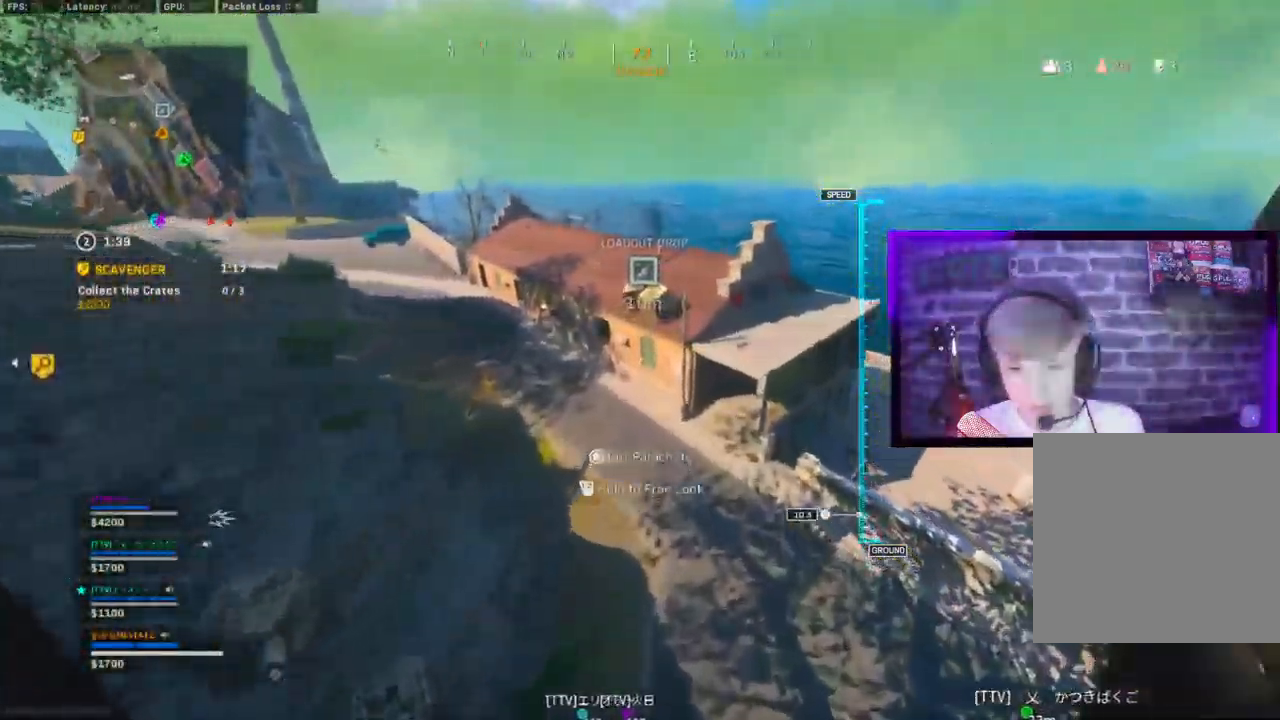
{"dt_ms": 500, "buttons": [], "left_stick": "up", "right_stick": "center", "events": [[50, "CIRCLE", "down"], [150, "CIRCLE", "up"], [267, "left_stick", "up"]]}
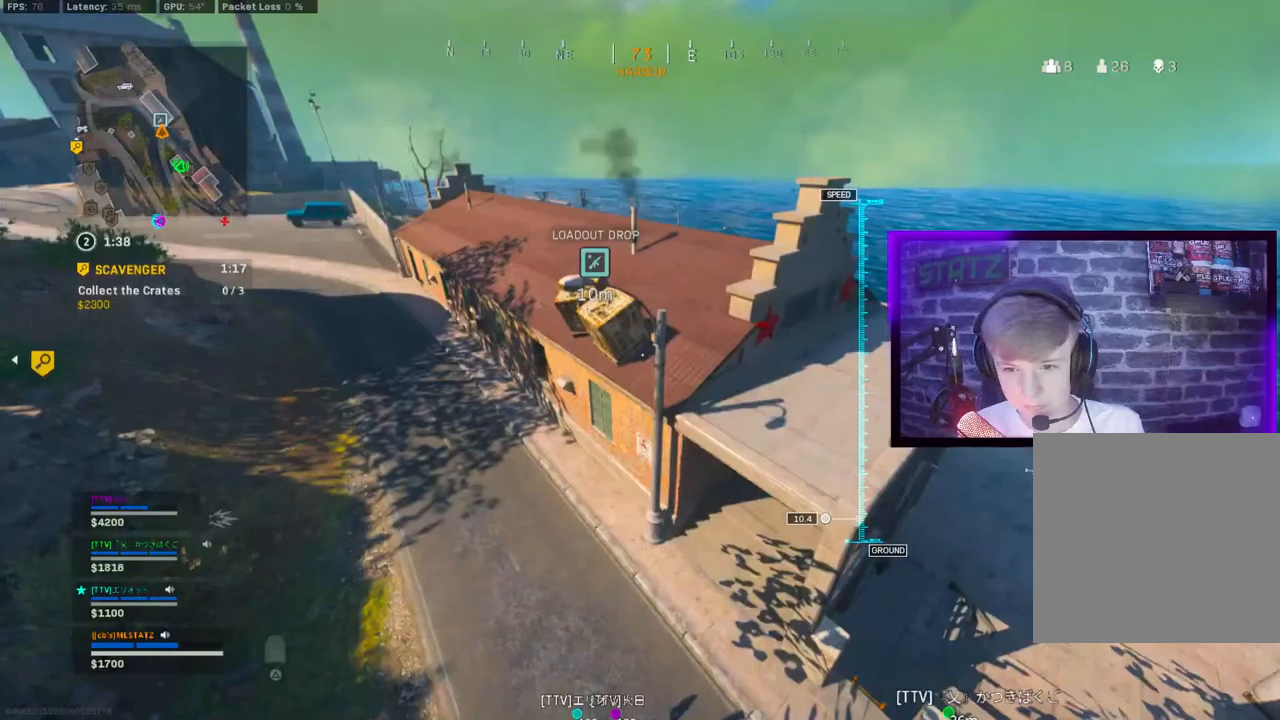
{"dt_ms": 500, "buttons": [], "left_stick": "up", "right_stick": "left", "events": [[150, "CIRCLE", "down"], [150, "right_stick", "left"], [267, "CIRCLE", "up"], [333, "right_stick", "center"], [483, "right_stick", "left"]]}
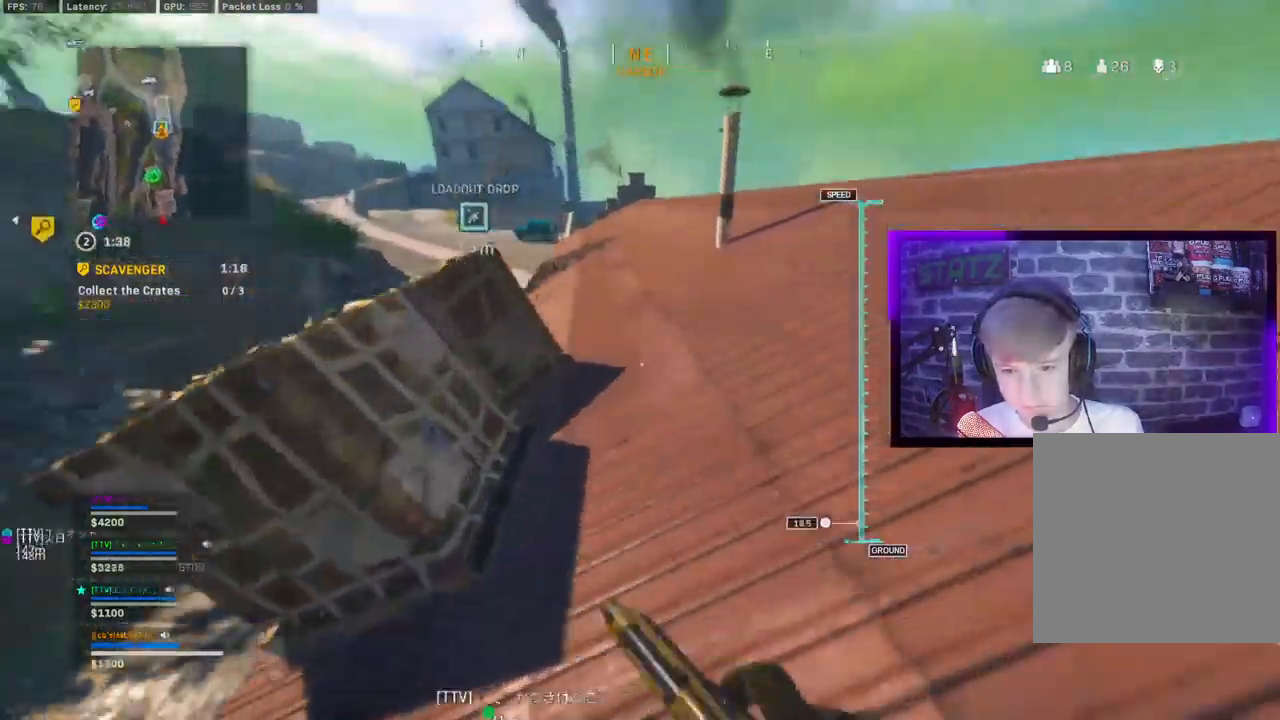
{"dt_ms": 500, "buttons": [], "left_stick": "up", "right_stick": "center", "events": [[67, "right_stick", "center"], [100, "CIRCLE", "down"], [200, "CROSS", "down"], [217, "CIRCLE", "up"], [233, "right_stick", "left"], [300, "right_stick", "down-left"], [333, "CROSS", "up"], [417, "right_stick", "center"]]}
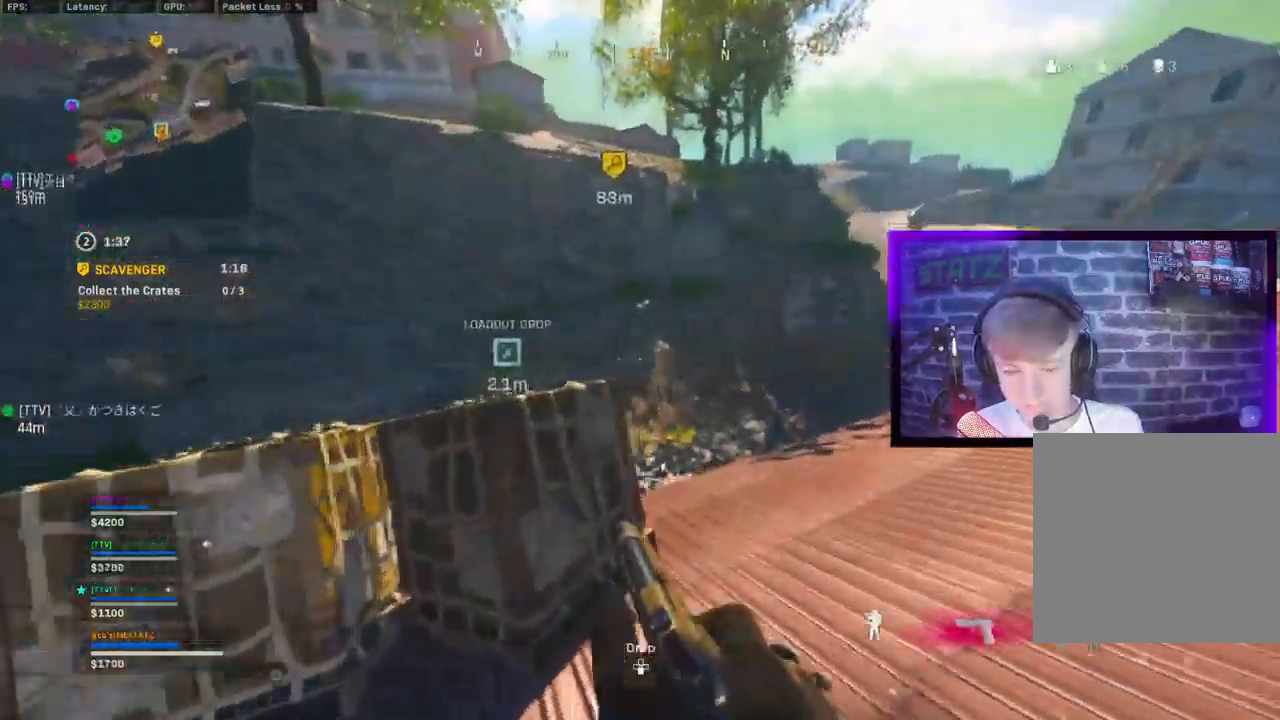
{"dt_ms": 500, "buttons": ["CIRCLE", "SQUARE"], "left_stick": "down", "right_stick": "center", "events": [[217, "SQUARE", "down"], [217, "left_stick", "left"], [217, "right_stick", "up-left"], [300, "right_stick", "center"], [317, "left_stick", "down-left"], [383, "CIRCLE", "down"], [433, "left_stick", "down"]]}
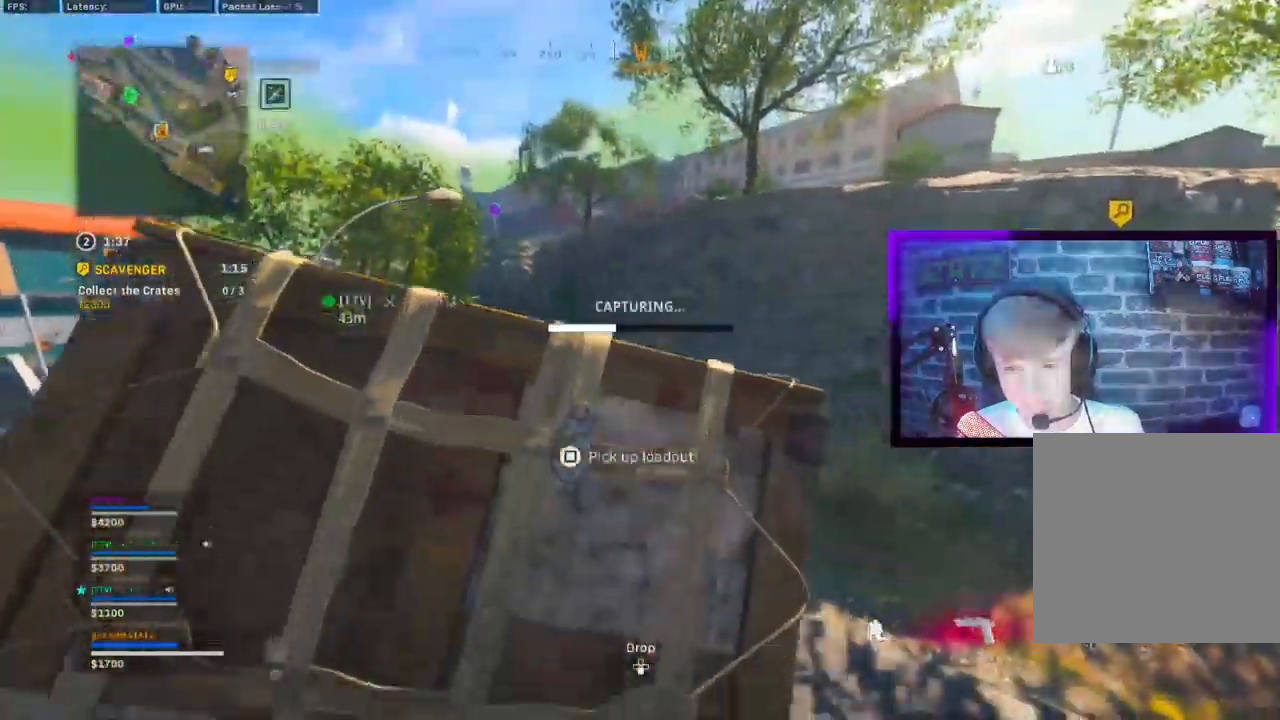
{"dt_ms": 500, "buttons": ["CIRCLE", "SQUARE"], "left_stick": "center", "right_stick": "center", "events": [[283, "left_stick", "center"]]}
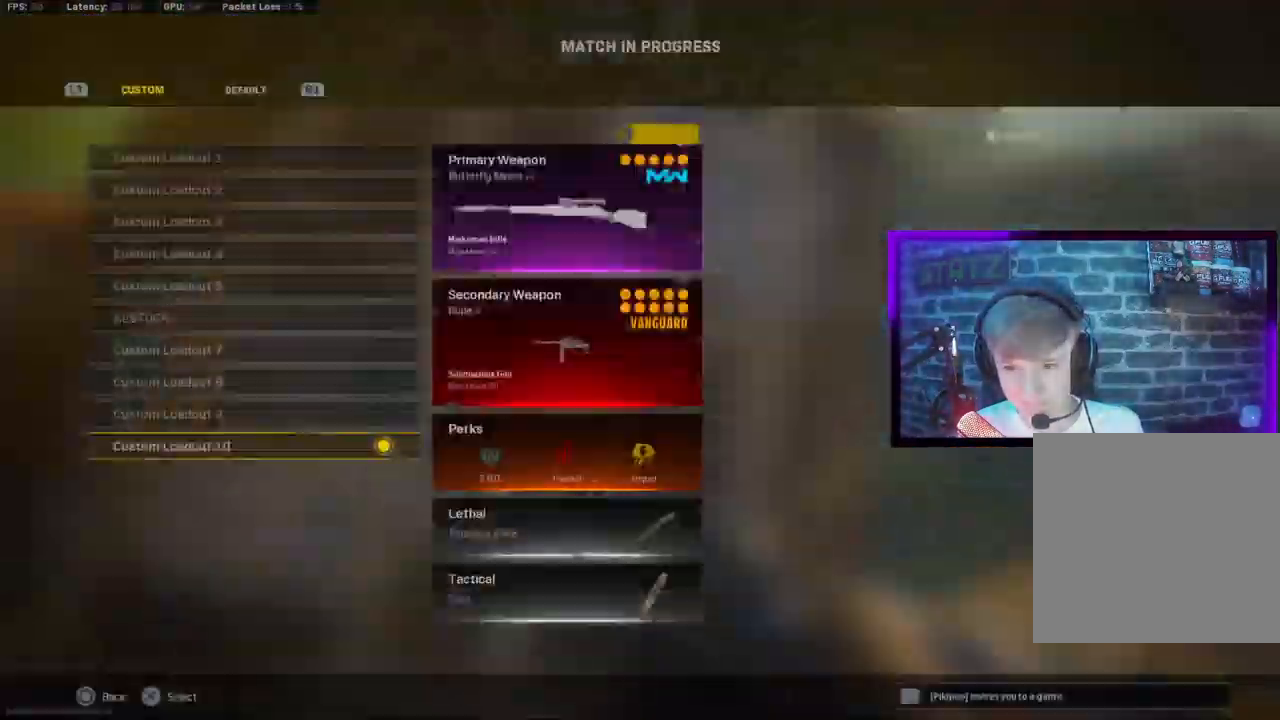
{"dt_ms": 500, "buttons": [], "left_stick": "center", "right_stick": "center", "events": [[100, "CIRCLE", "up"], [100, "SQUARE", "up"]]}
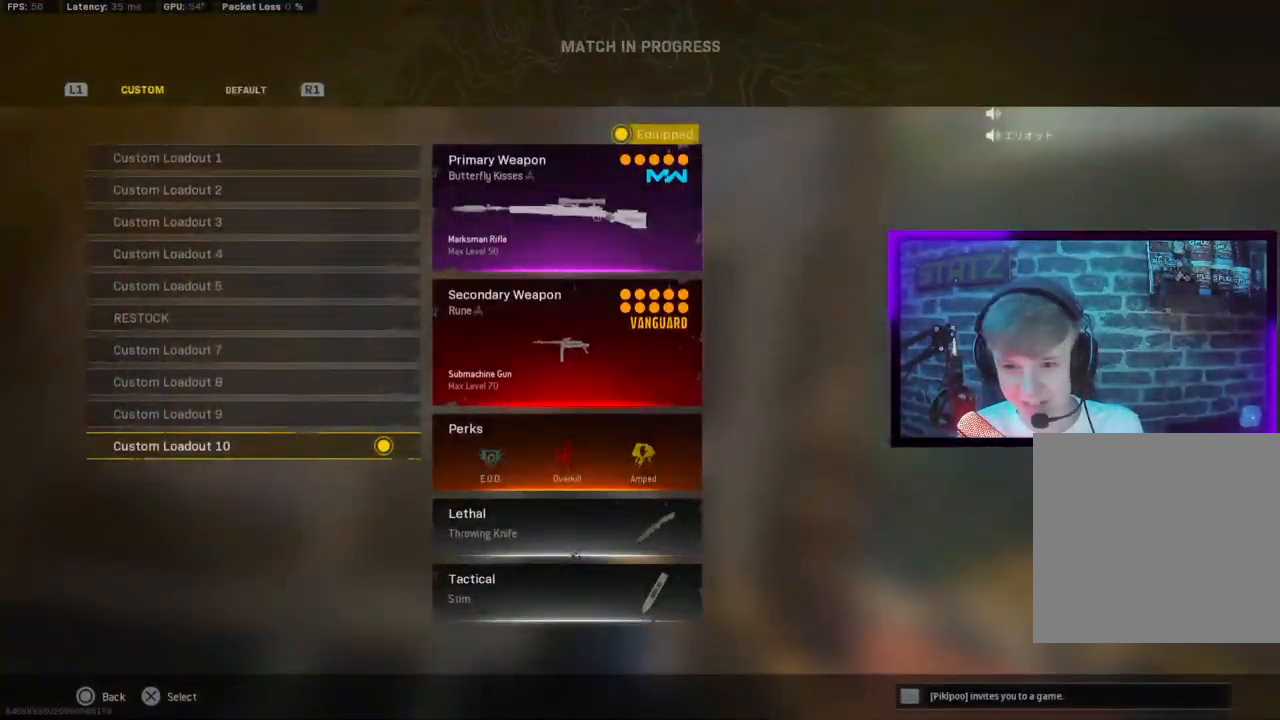
{"dt_ms": 500, "buttons": [], "left_stick": "center", "right_stick": "center", "events": [[300, "CROSS", "down"], [400, "CROSS", "up"]]}
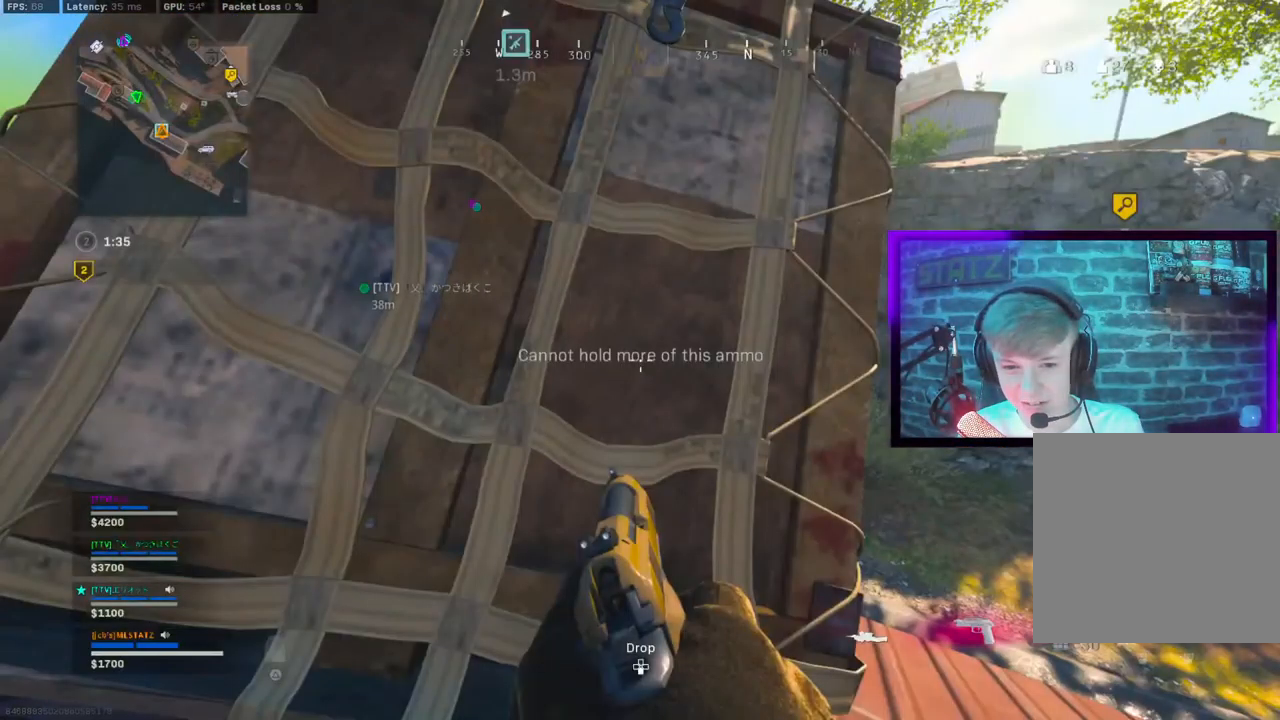
{"dt_ms": 500, "buttons": [], "left_stick": "up-left", "right_stick": "center", "events": [[83, "left_stick", "left"], [100, "right_stick", "left"], [200, "L3", "down"], [200, "left_stick", "up-left"], [333, "L3", "up"], [333, "TRIANGLE", "down"], [400, "TRIANGLE", "up"], [417, "right_stick", "center"]]}
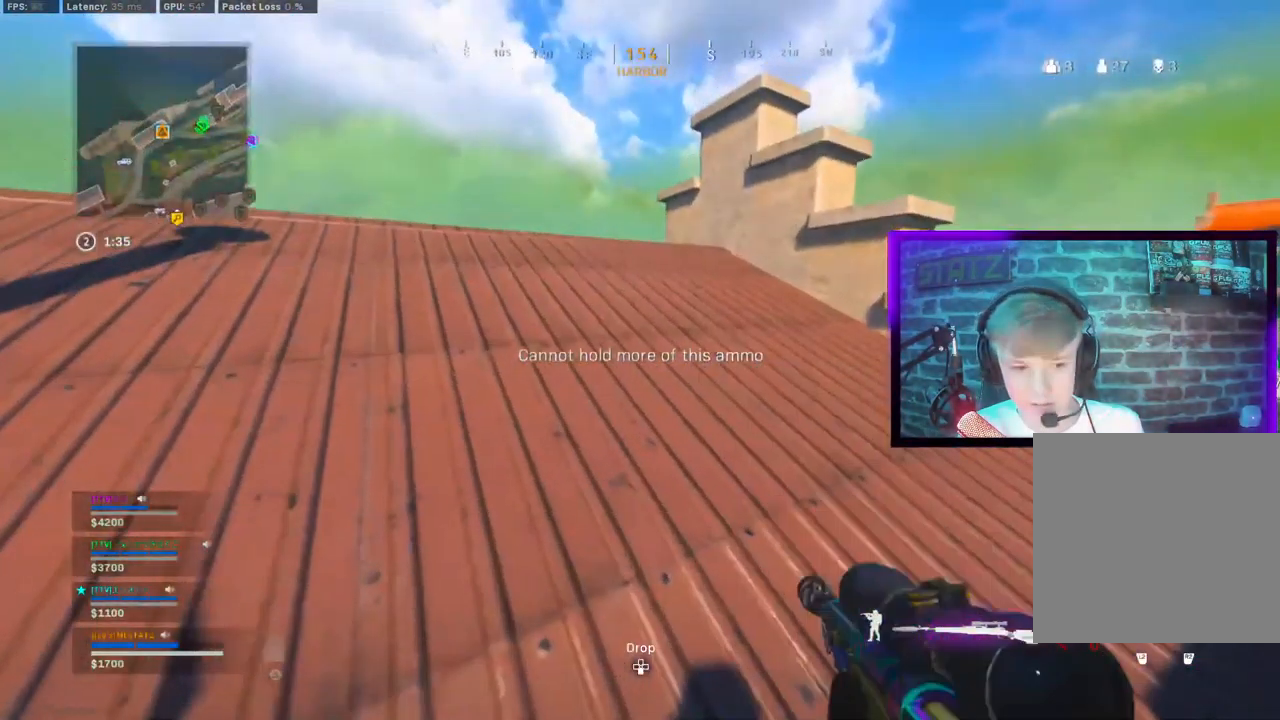
{"dt_ms": 500, "buttons": [], "left_stick": "up", "right_stick": "center"}
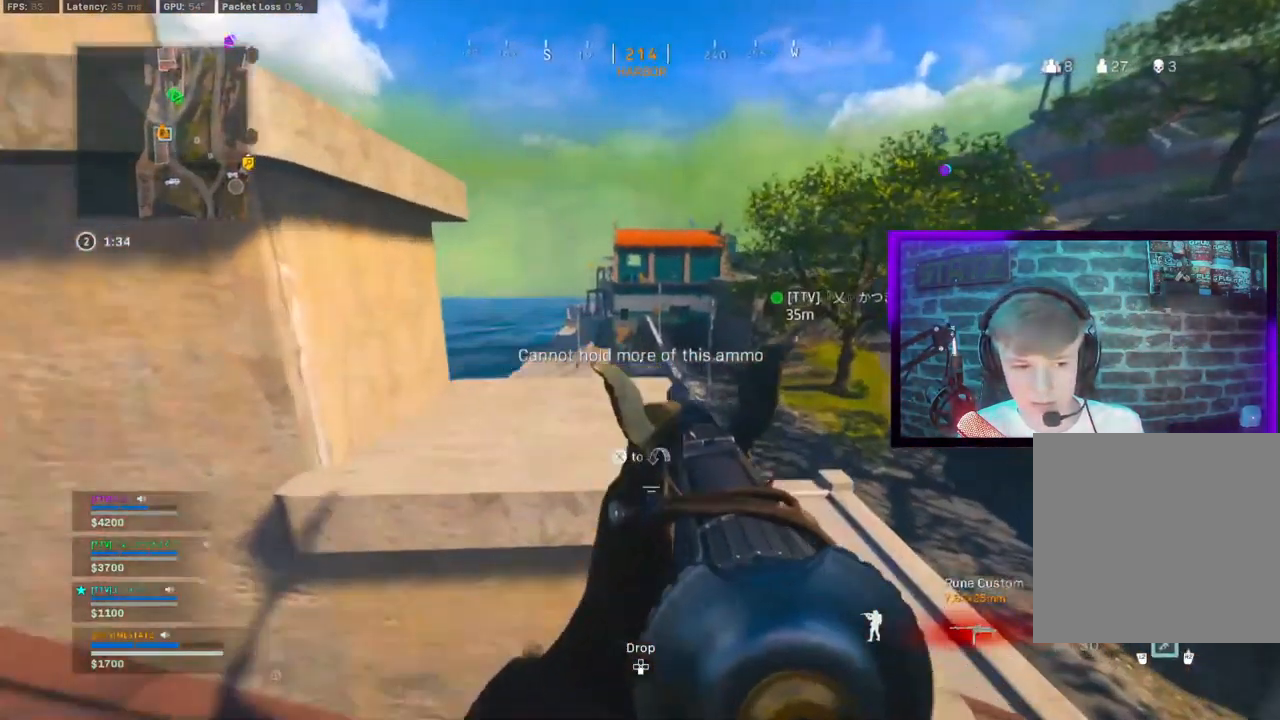
{"dt_ms": 500, "buttons": ["TRIANGLE"], "left_stick": "up-right", "right_stick": "center", "events": [[17, "TRIANGLE", "down"], [50, "right_stick", "right"], [67, "TRIANGLE", "up"], [83, "left_stick", "right"], [150, "TRIANGLE", "down"], [233, "TRIANGLE", "up"], [250, "left_stick", "up-right"], [250, "right_stick", "center"], [350, "TRIANGLE", "down"], [417, "TRIANGLE", "up"], [483, "TRIANGLE", "down"]]}
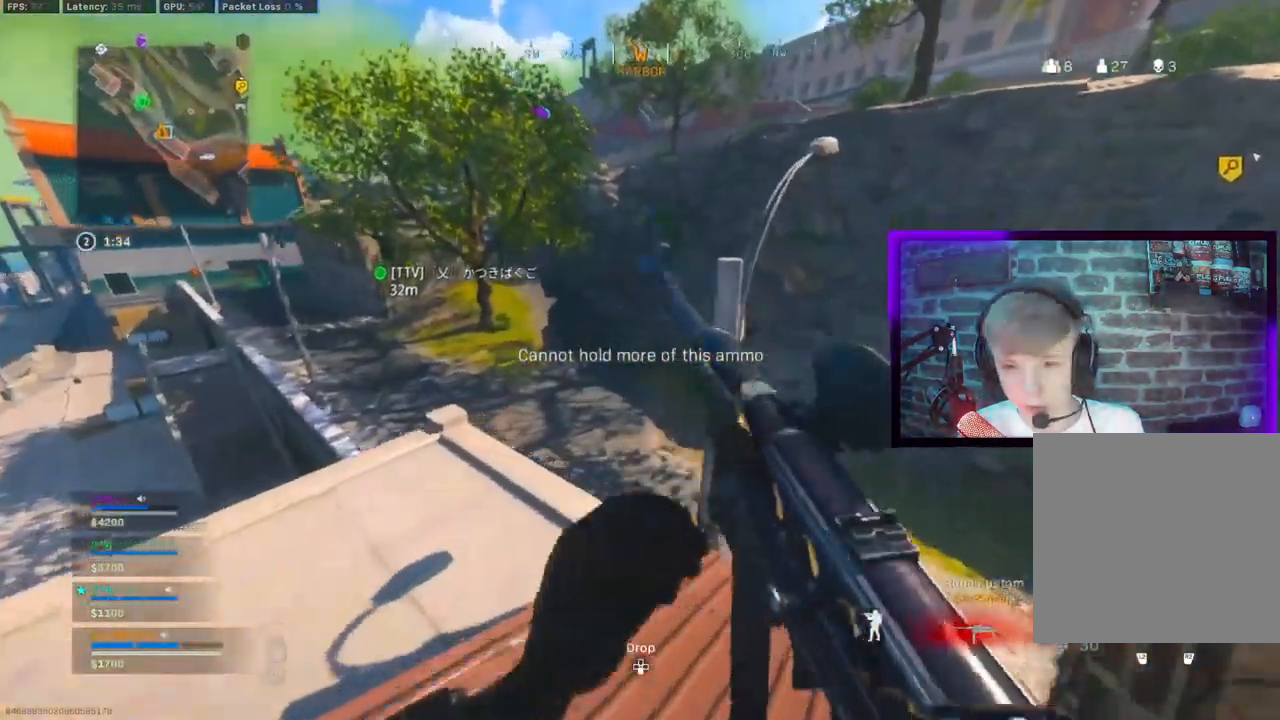
{"dt_ms": 500, "buttons": ["L1"], "left_stick": "up", "right_stick": "center", "events": [[50, "TRIANGLE", "up"], [150, "left_stick", "up"], [167, "right_stick", "left"], [283, "right_stick", "center"], [500, "L1", "down"]]}
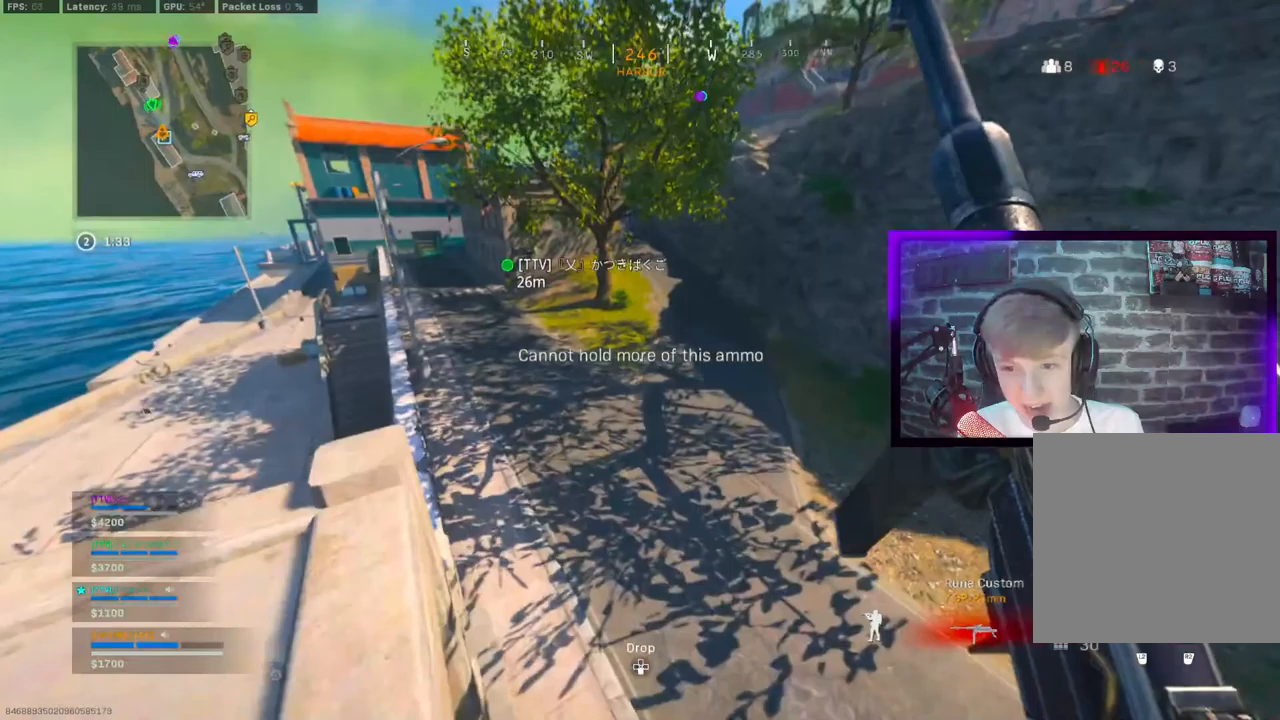
{"dt_ms": 500, "buttons": ["TRIANGLE"], "left_stick": "down-left", "right_stick": "left", "events": [[17, "right_stick", "left"], [50, "L1", "up"], [83, "TRIANGLE", "down"], [183, "TRIANGLE", "up"], [283, "left_stick", "up-left"], [383, "left_stick", "down"], [467, "left_stick", "down-left"], [500, "TRIANGLE", "down"]]}
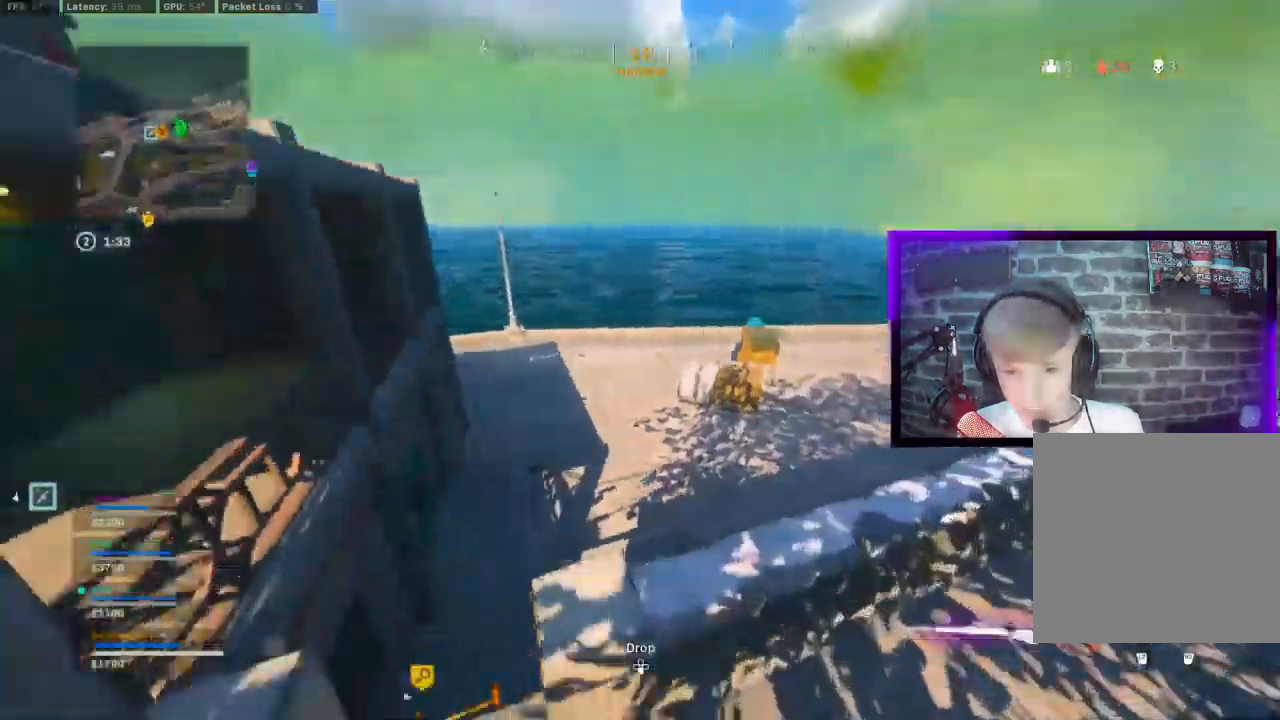
{"dt_ms": 1000, "buttons": [], "left_stick": "up", "right_stick": "left"}
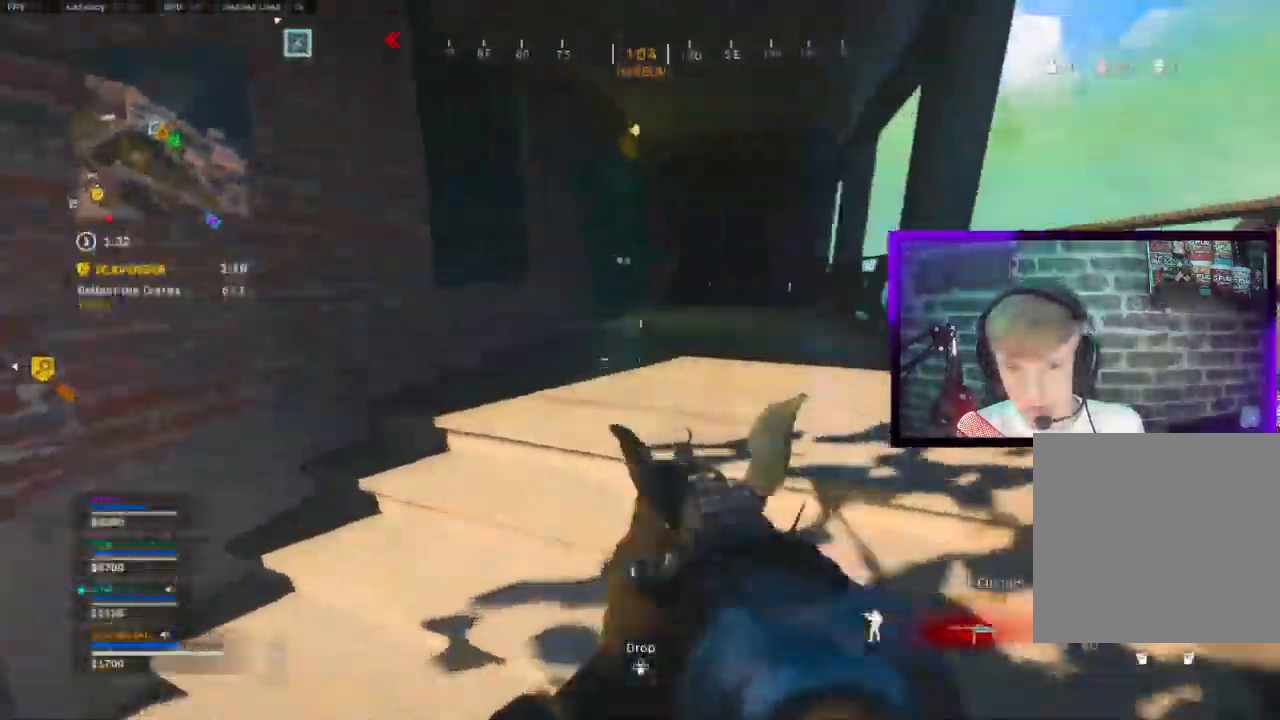
{"dt_ms": 500, "buttons": ["CROSS"], "left_stick": "up", "right_stick": "center"}
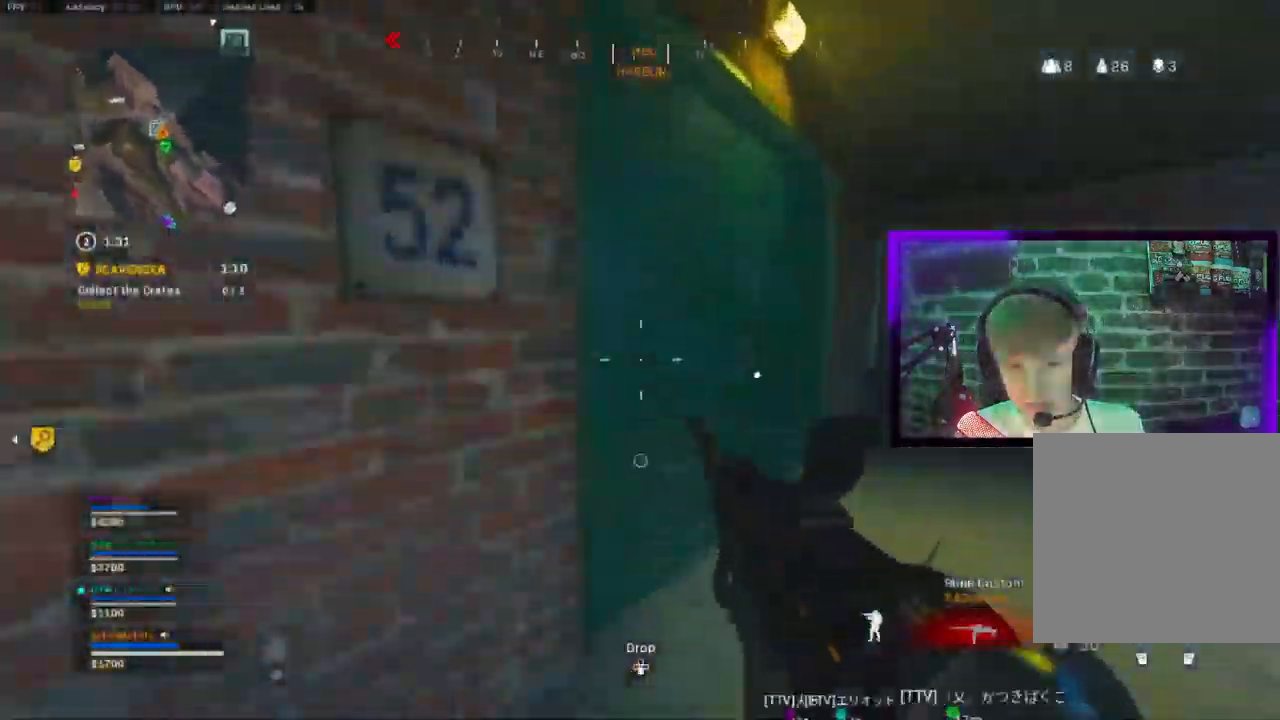
{"dt_ms": 500, "buttons": ["R2"], "left_stick": "up", "right_stick": "right", "events": [[83, "CROSS", "up"], [200, "right_stick", "left"], [400, "CROSS", "down"], [433, "R2", "down"], [450, "right_stick", "right"], [500, "CROSS", "up"]]}
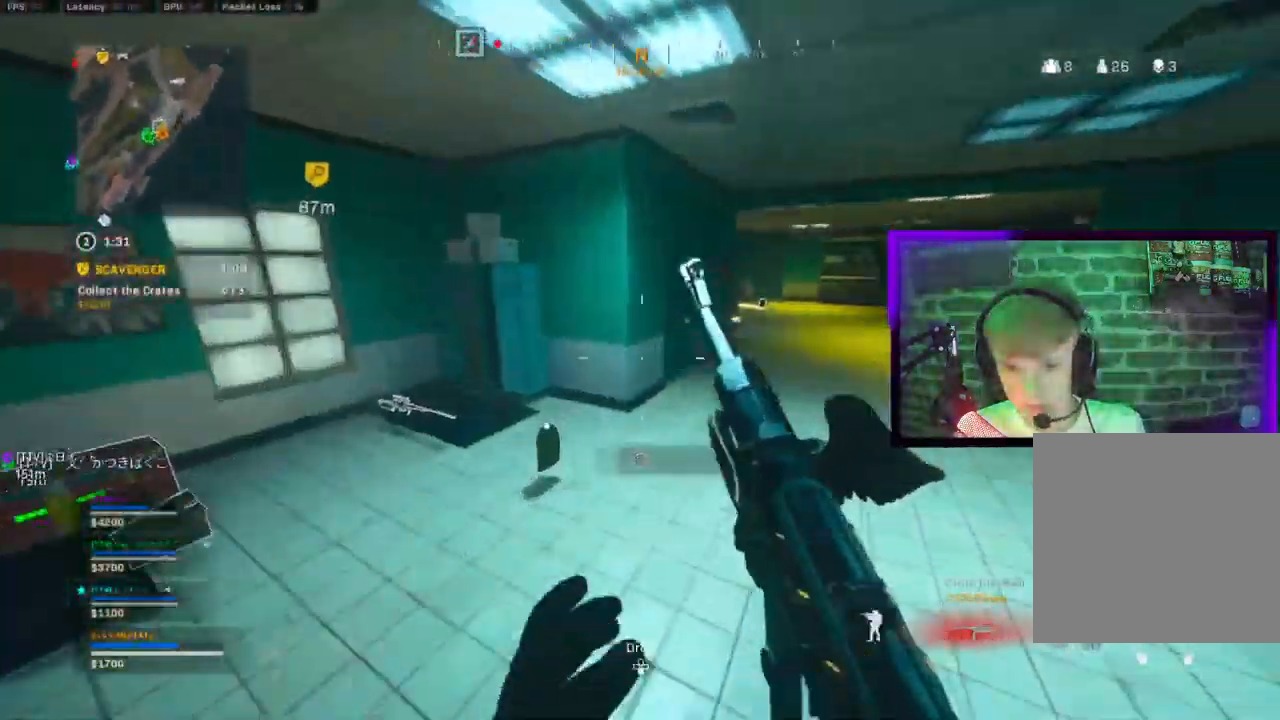
{"dt_ms": 500, "buttons": [], "left_stick": "right", "right_stick": "left"}
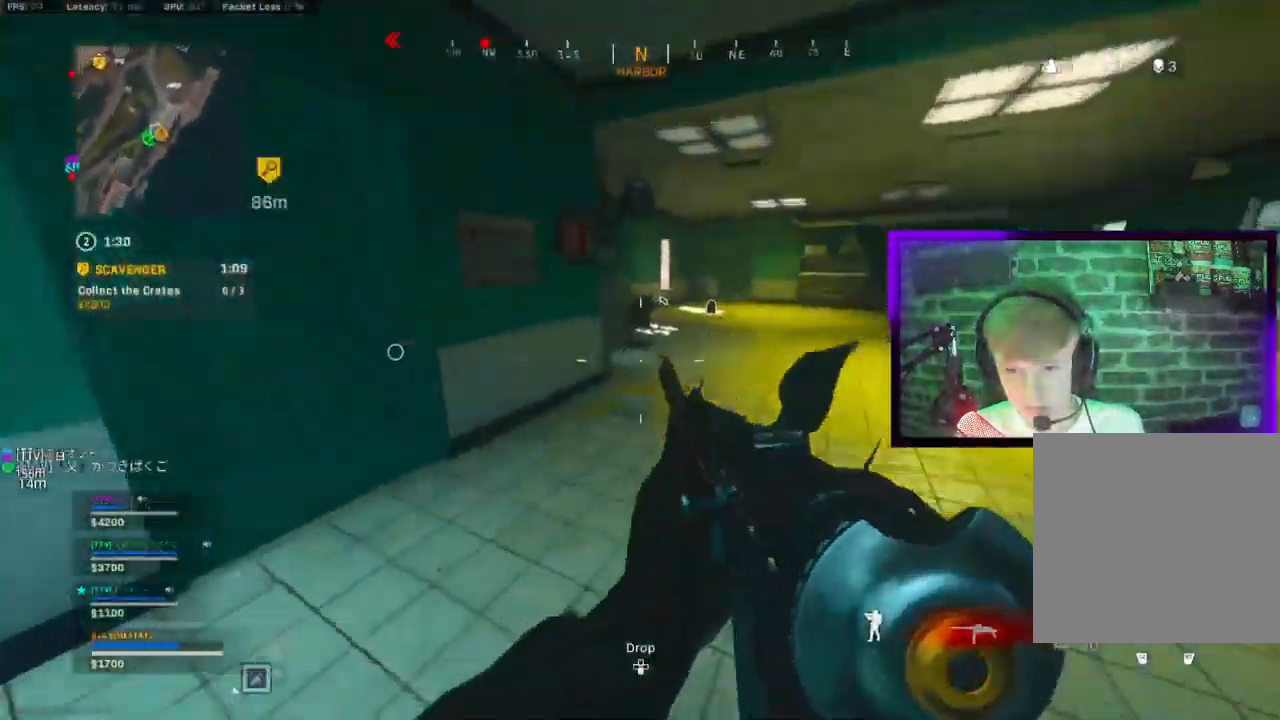
{"dt_ms": 500, "buttons": ["CIRCLE"], "left_stick": "up-left", "right_stick": "right", "events": [[17, "left_stick", "up-left"], [100, "left_stick", "down-left"], [167, "left_stick", "left"], [317, "left_stick", "up-left"], [350, "right_stick", "right"], [467, "CIRCLE", "down"]]}
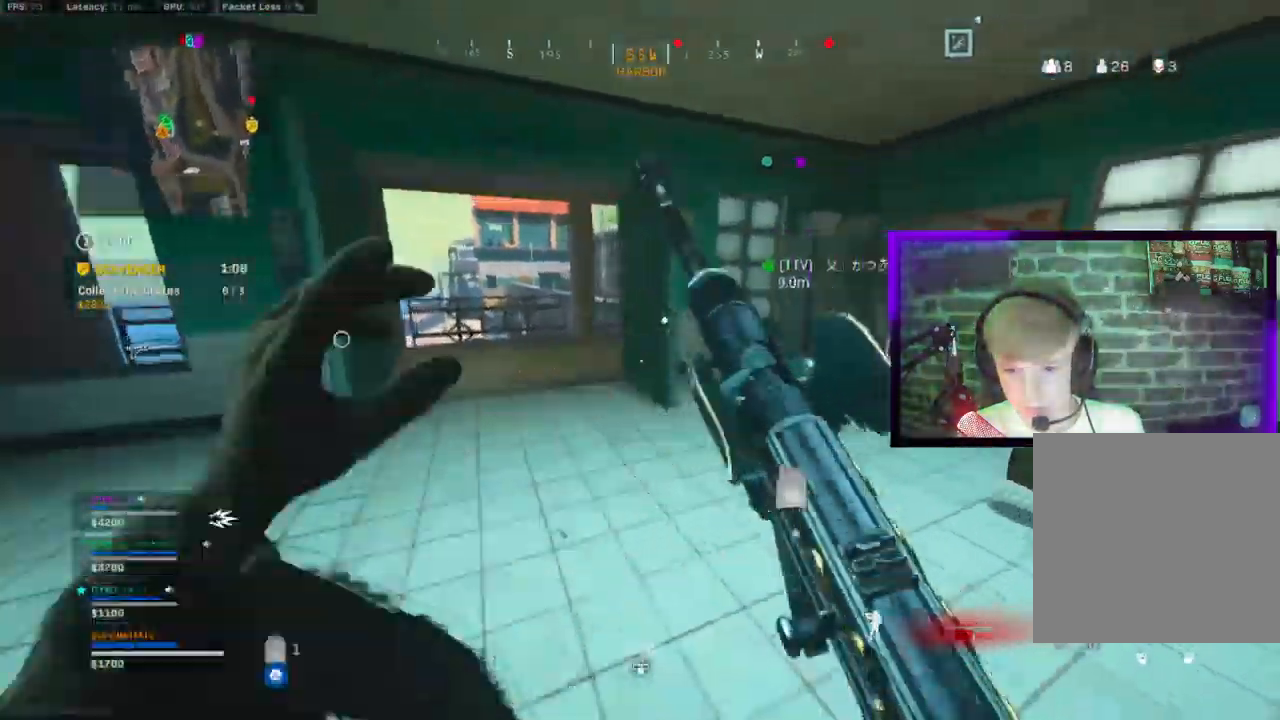
{"dt_ms": 500, "buttons": ["TRIANGLE"], "left_stick": "up-right", "right_stick": "left", "events": [[33, "CIRCLE", "up"], [167, "CROSS", "down"], [200, "left_stick", "up-right"], [200, "right_stick", "center"], [250, "CROSS", "up"], [367, "TRIANGLE", "down"], [483, "right_stick", "left"]]}
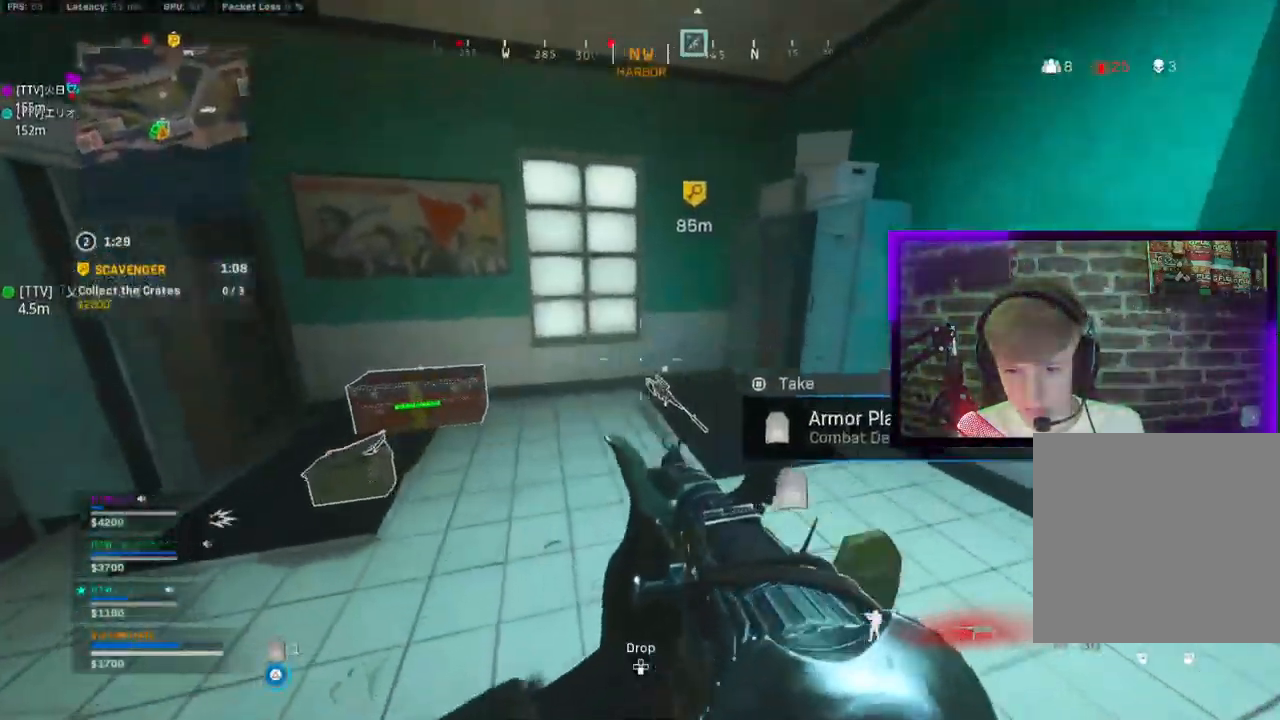
{"dt_ms": 500, "buttons": [], "left_stick": "left", "right_stick": "right", "events": [[267, "right_stick", "right"], [283, "left_stick", "up-left"], [317, "SQUARE", "down"], [317, "TRIANGLE", "up"], [383, "left_stick", "left"], [400, "SQUARE", "up"]]}
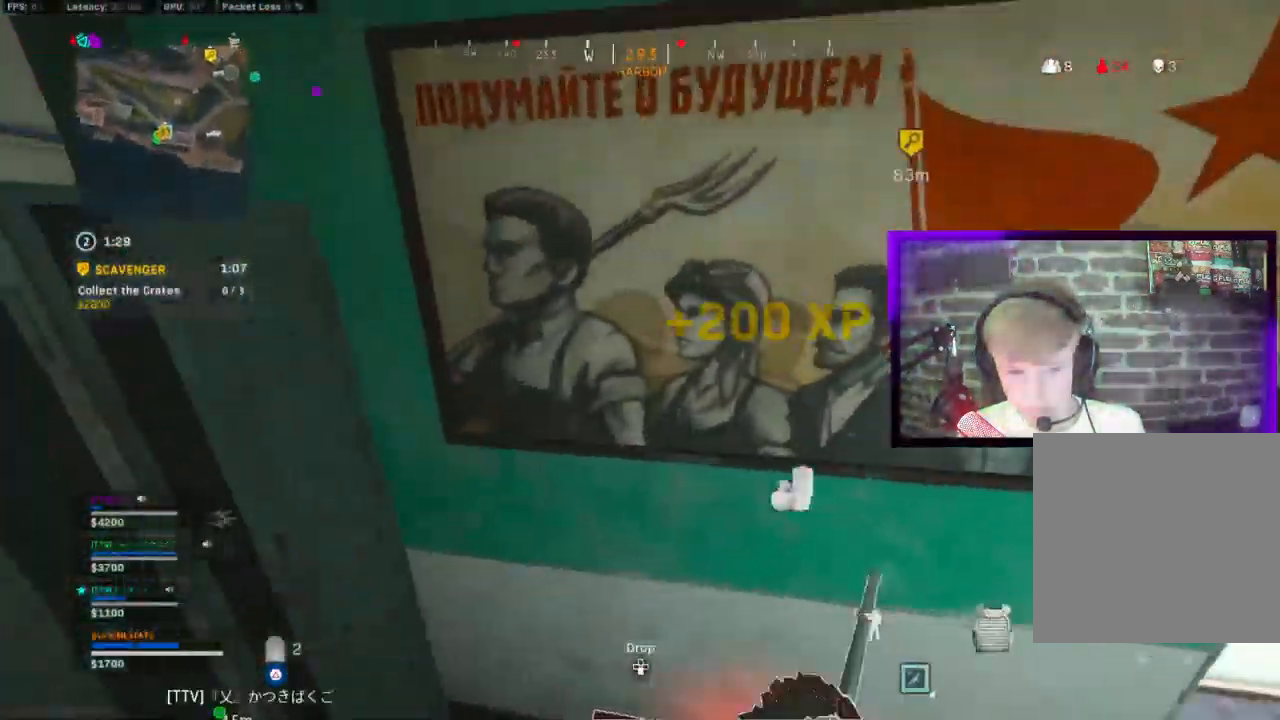
{"dt_ms": 500, "buttons": [], "left_stick": "down-right", "right_stick": "center"}
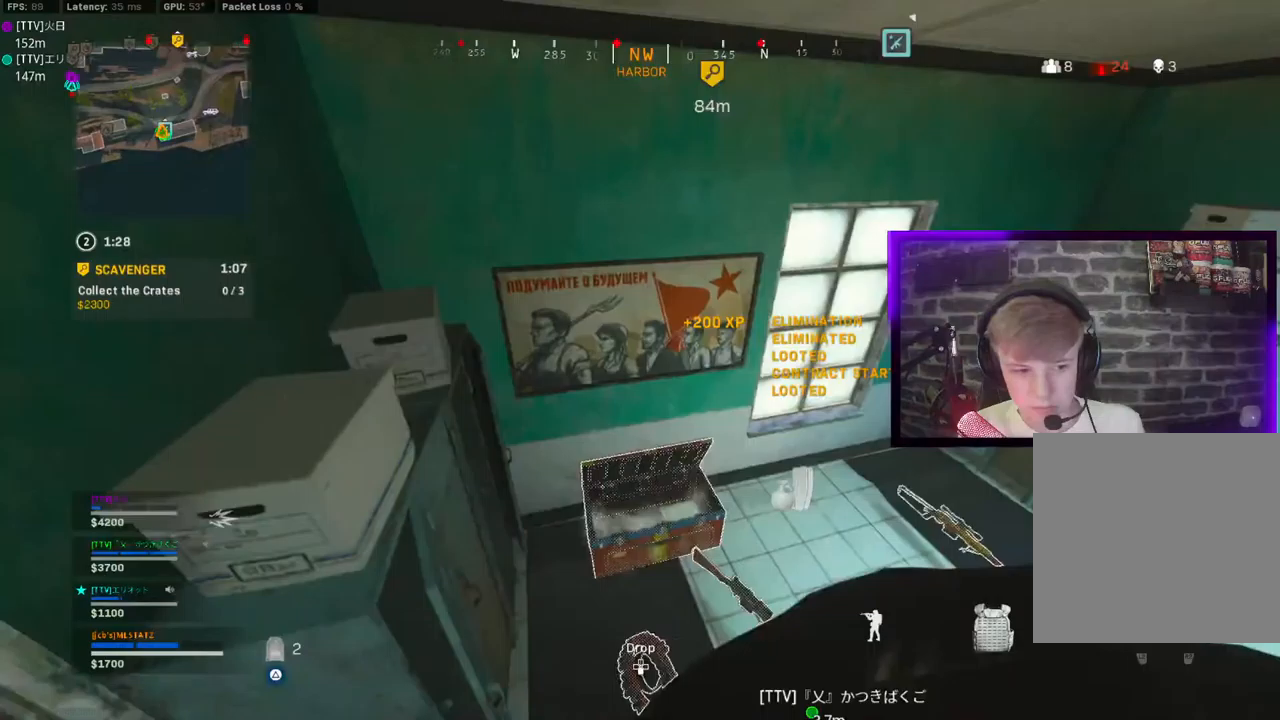
{"dt_ms": 1000, "buttons": [], "left_stick": "up-right", "right_stick": "center"}
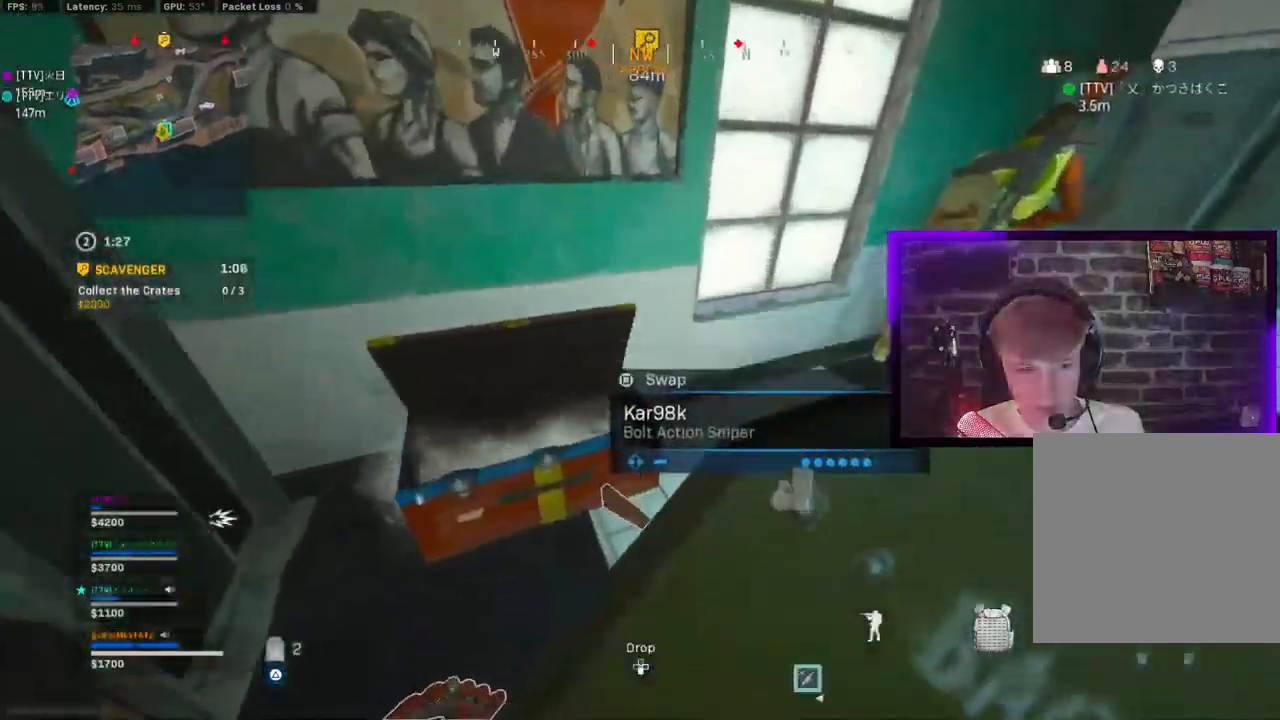
{"dt_ms": 500, "buttons": [], "left_stick": "down-right", "right_stick": "center", "events": [[50, "left_stick", "center"], [350, "left_stick", "right"], [417, "left_stick", "down-right"]]}
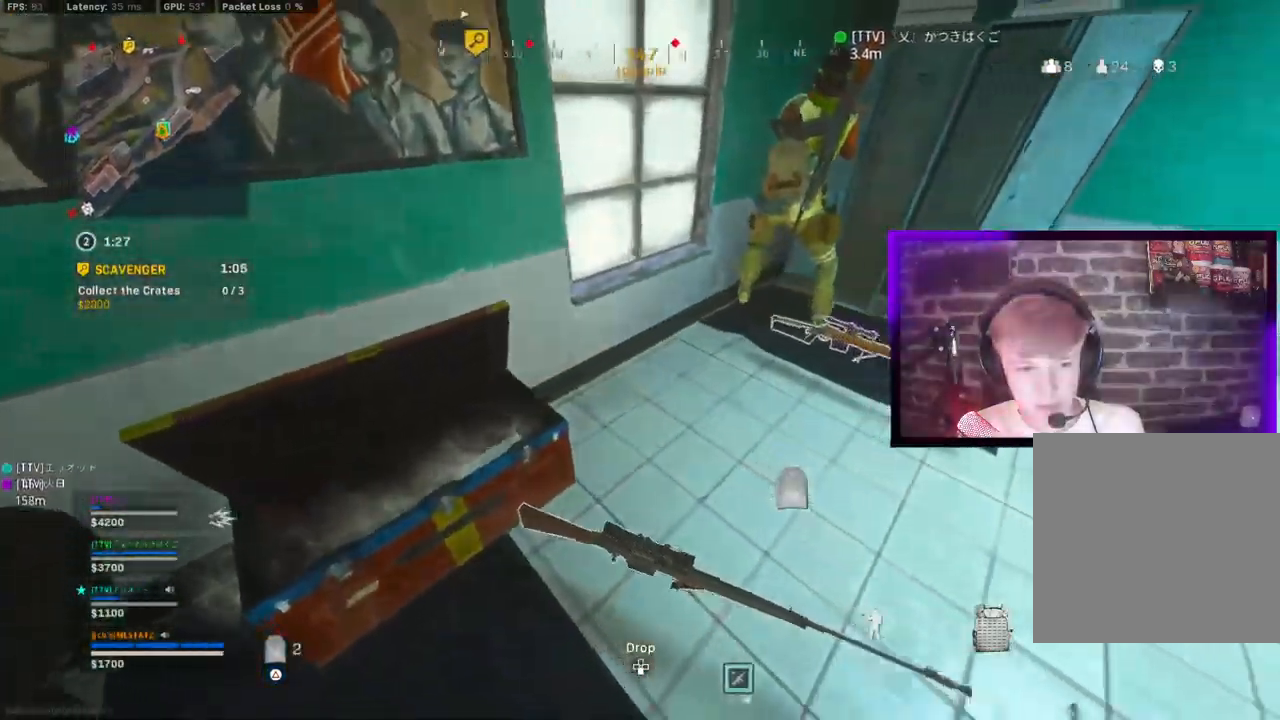
{"dt_ms": 500, "buttons": ["CIRCLE"], "left_stick": "up-right", "right_stick": "center", "events": [[83, "right_stick", "right"], [133, "left_stick", "up-right"], [317, "right_stick", "center"], [383, "right_stick", "up-left"], [433, "CIRCLE", "down"], [483, "right_stick", "center"]]}
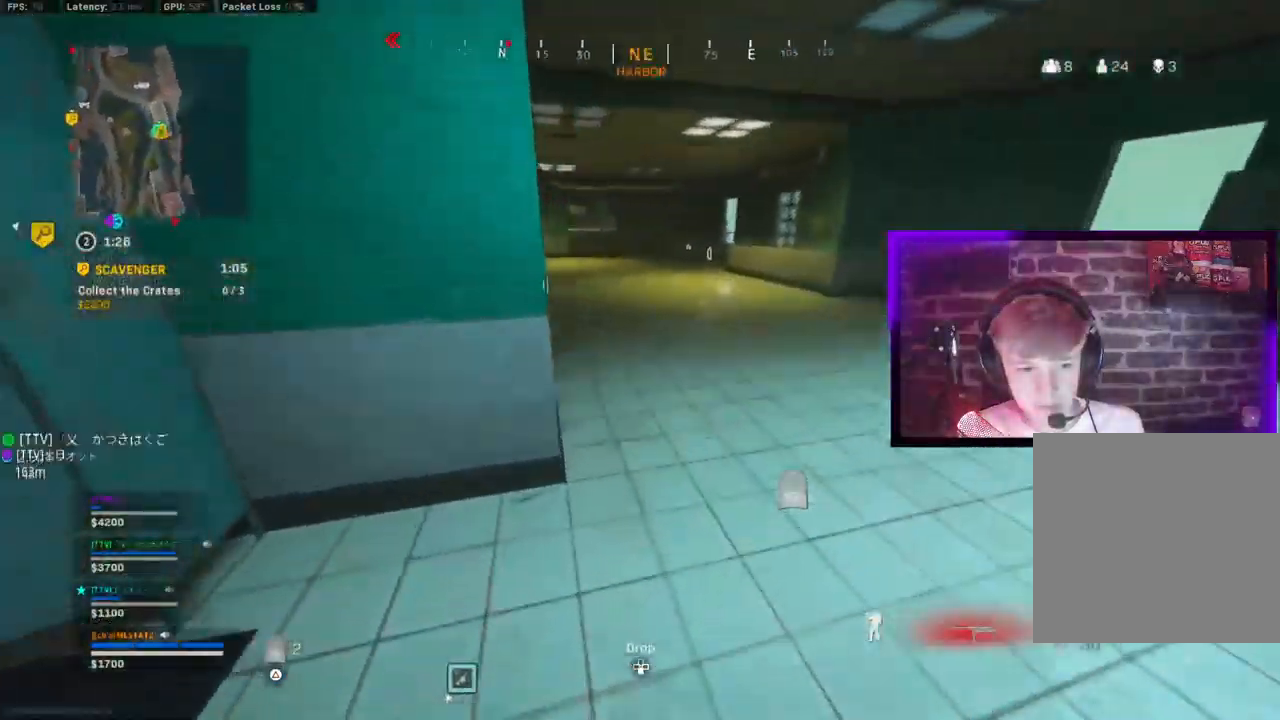
{"dt_ms": 500, "buttons": ["TRIANGLE"], "left_stick": "up-right", "right_stick": "center", "events": [[17, "CIRCLE", "up"], [117, "CIRCLE", "down"], [200, "CROSS", "down"], [217, "CIRCLE", "up"], [283, "CROSS", "up"], [483, "TRIANGLE", "down"]]}
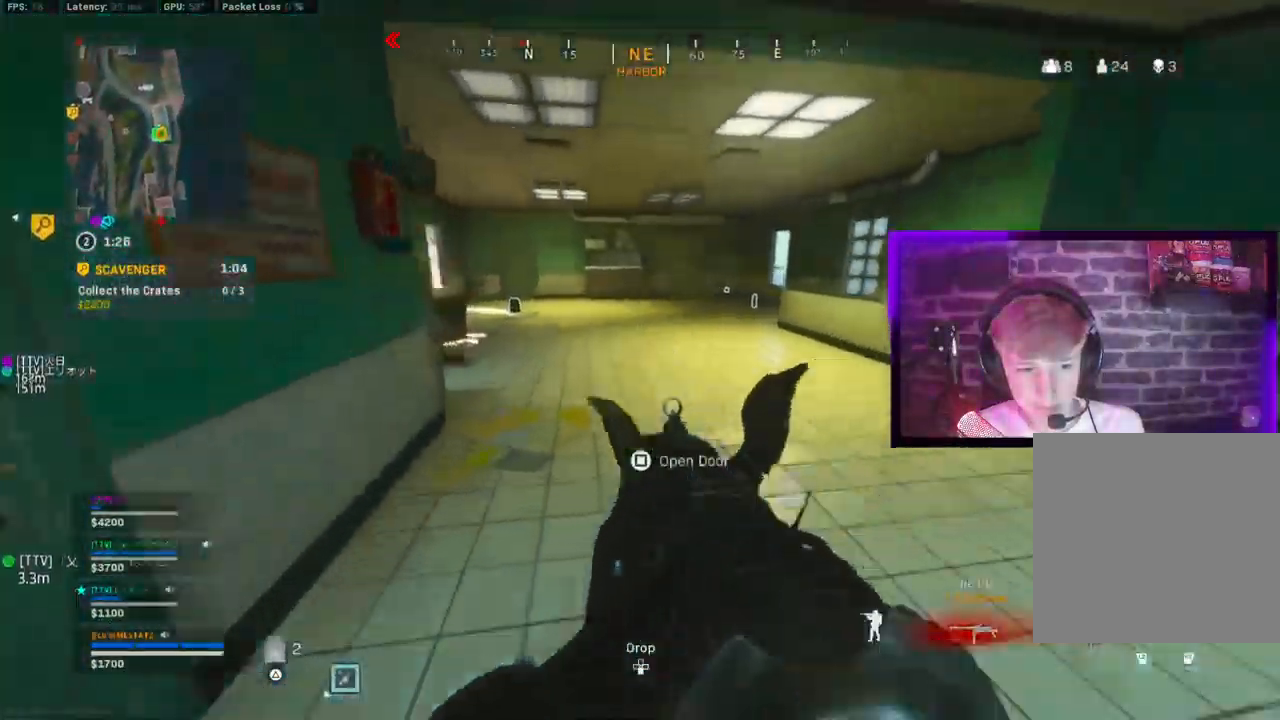
{"dt_ms": 500, "buttons": [], "left_stick": "up", "right_stick": "center", "events": [[100, "TRIANGLE", "up"], [117, "CROSS", "down"], [167, "left_stick", "up"], [200, "TRIANGLE", "down"], [233, "CROSS", "up"], [283, "TRIANGLE", "up"]]}